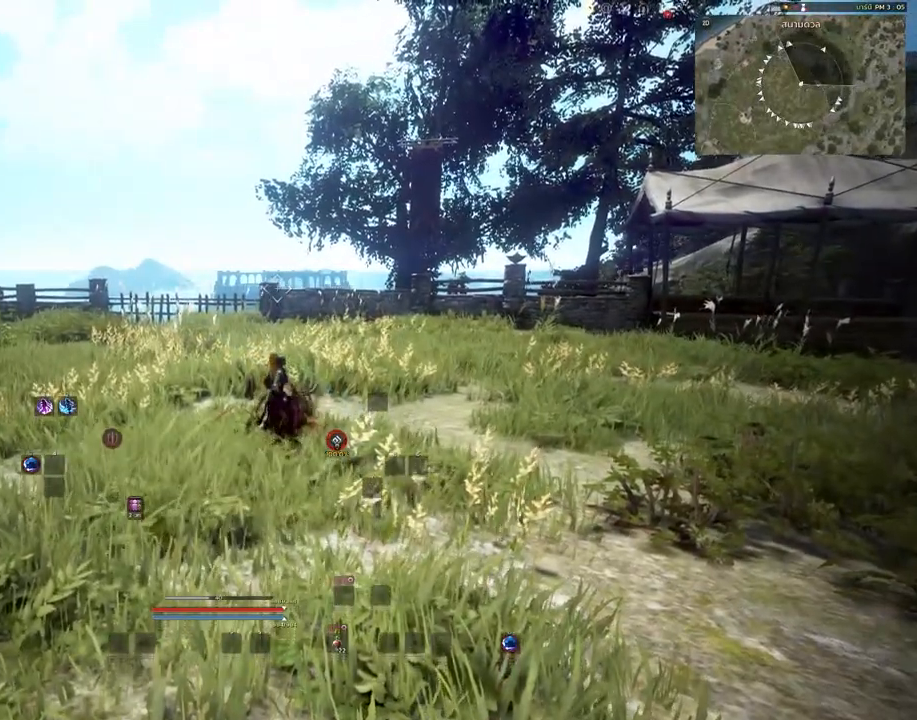
Gameplay with keyboard and mouse; each line is a JSON object with the keys and mouse buttons held at the frame after it. "events" lists presses ("down") and releases ("up") of "a", "c", "d", "e", "s", "shift", "space", "tab", "w", "mouse_left" and "mouse_right" between this image and that frame as [ms after this image, input, new state], when the widget could be followed in between. "mouse_left", "mouse_right" = the "left", "right" buttons of the "mouse" list. No other keys are recorded. Mouse movement is not recorded.
{"keys": [], "mouse": [], "events": []}
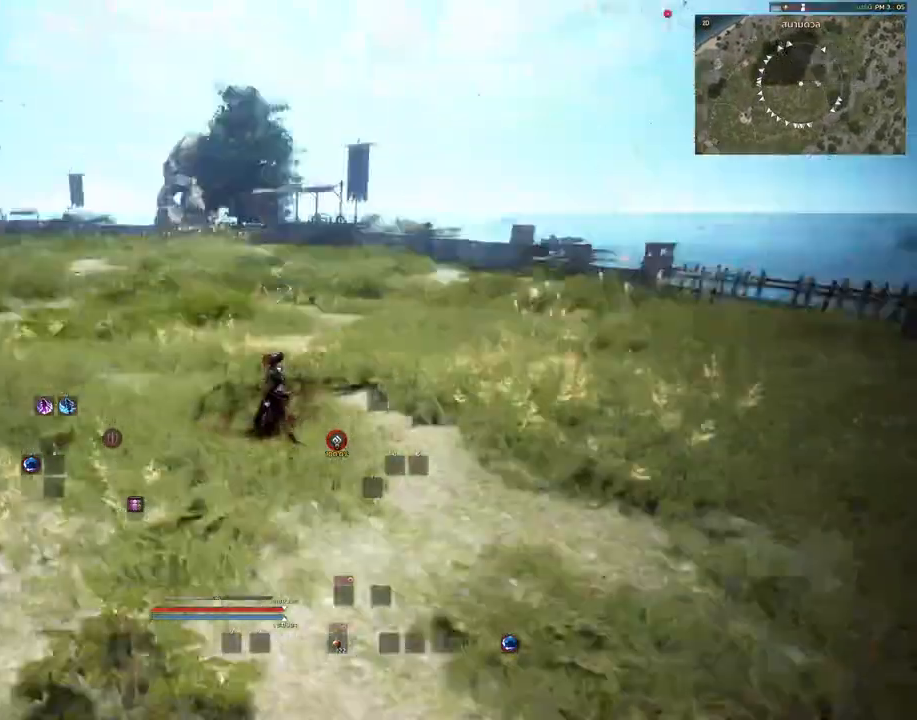
{"keys": [], "mouse": [], "events": []}
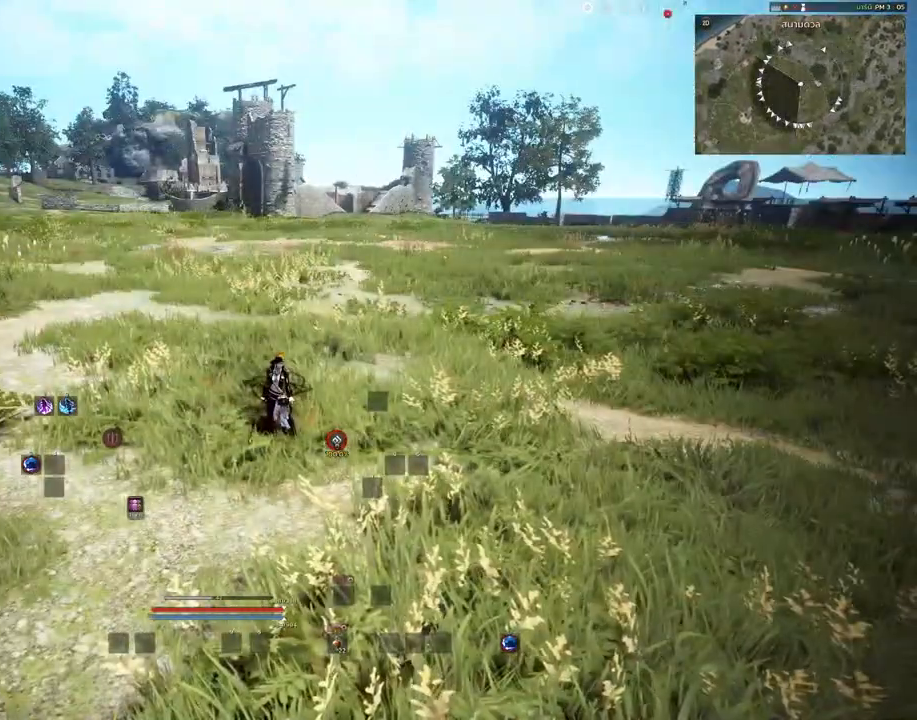
{"keys": [], "mouse": [], "events": []}
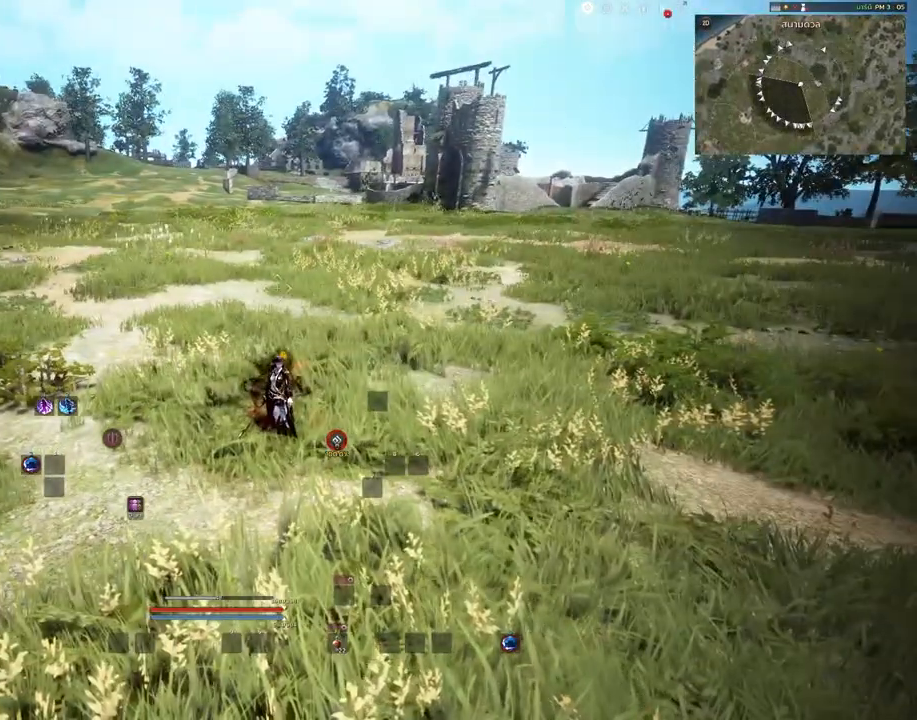
{"keys": [], "mouse": [], "events": []}
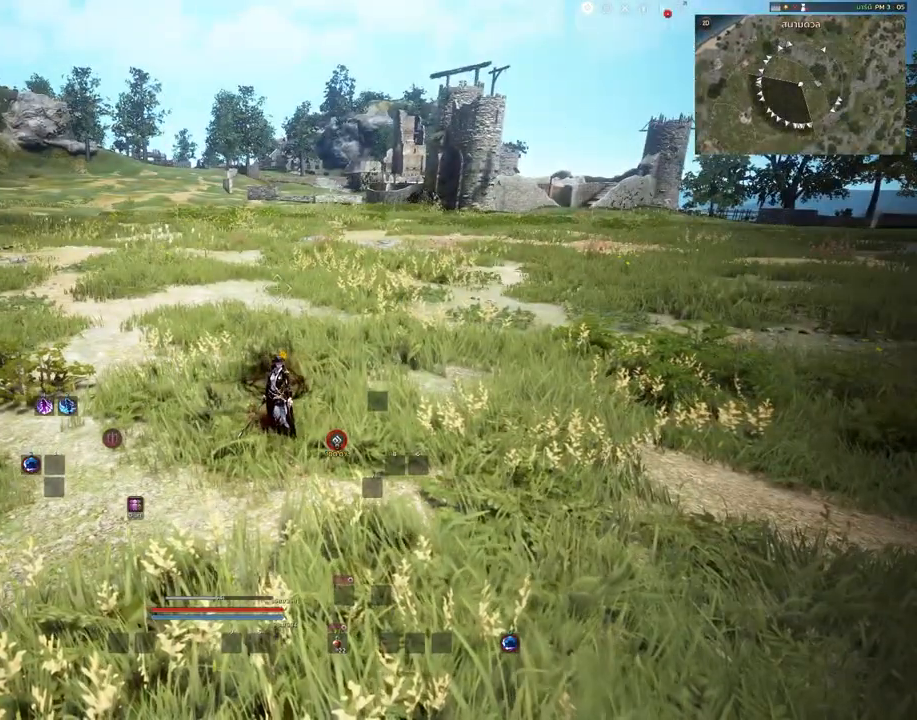
{"keys": [], "mouse": [], "events": []}
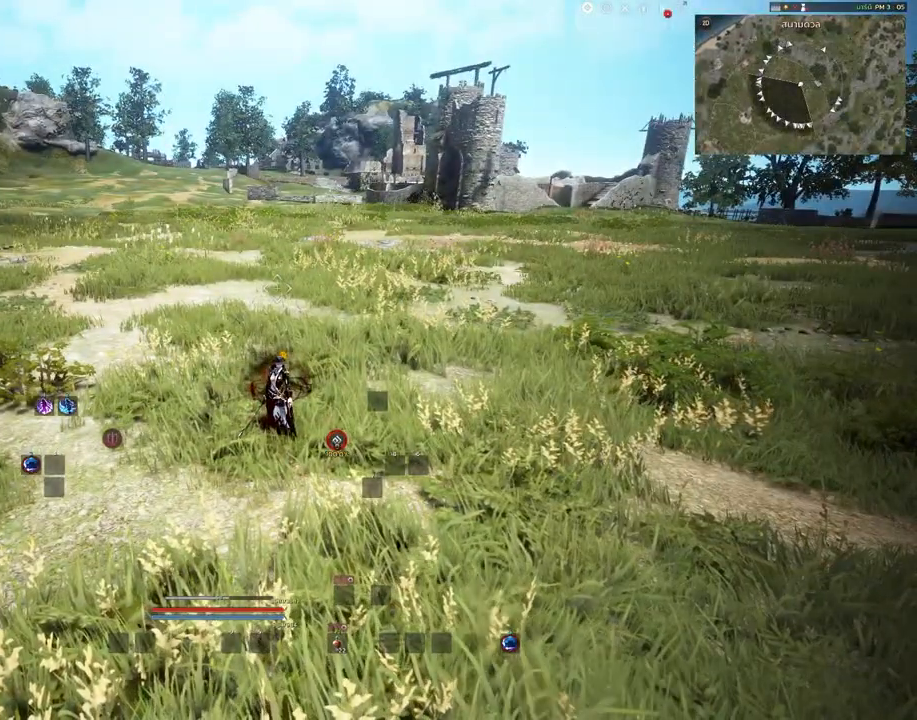
{"keys": [], "mouse": [], "events": []}
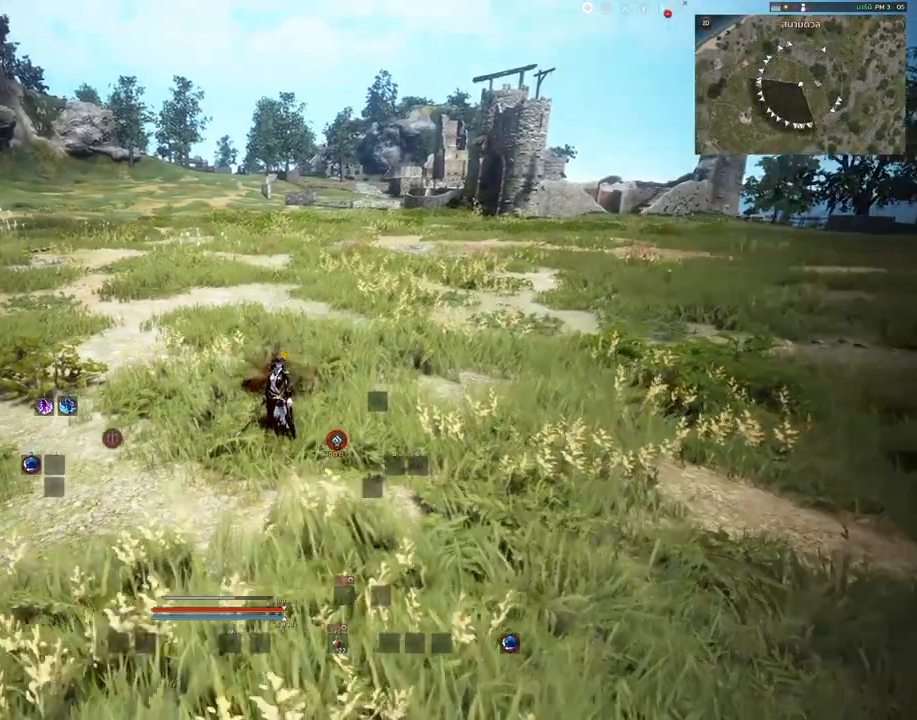
{"keys": ["shift"], "mouse": [], "events": [[17, "shift", "down"]]}
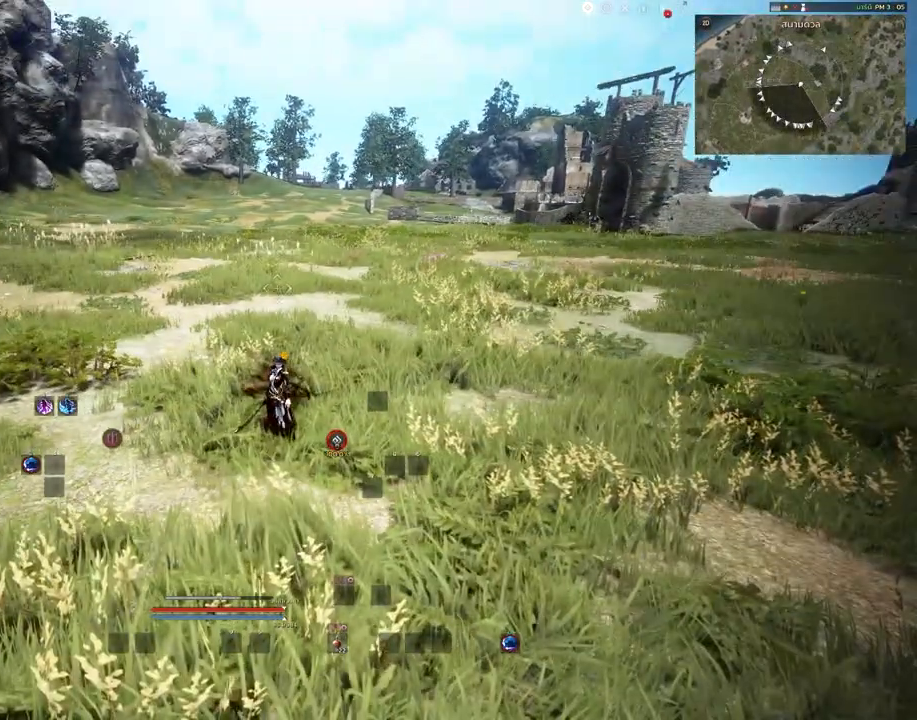
{"keys": ["shift"], "mouse": [], "events": [[100, "w", "down"], [317, "w", "up"]]}
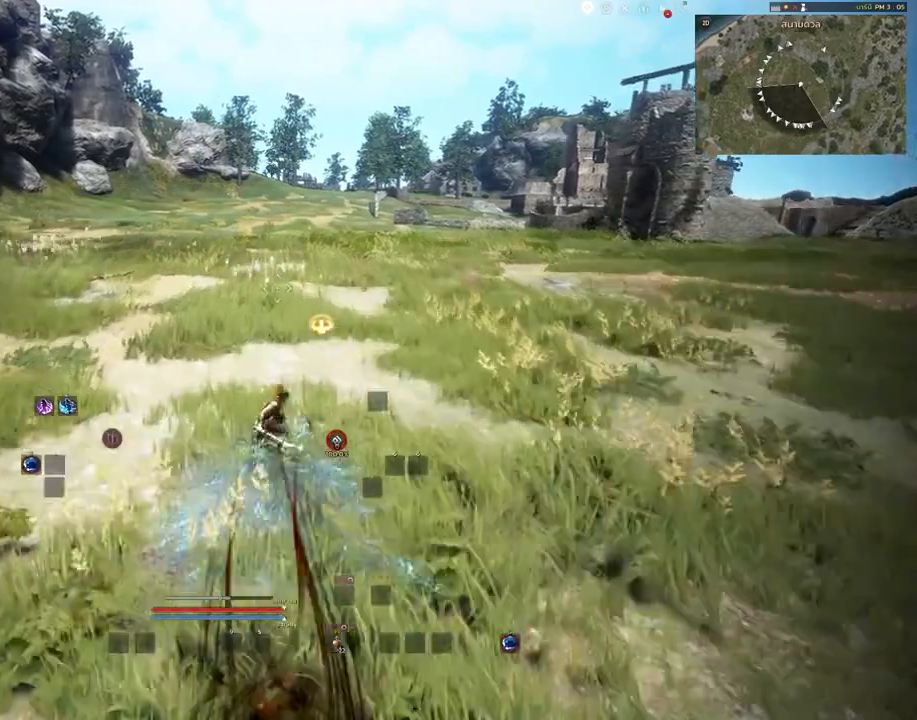
{"keys": ["shift"], "mouse": [], "events": []}
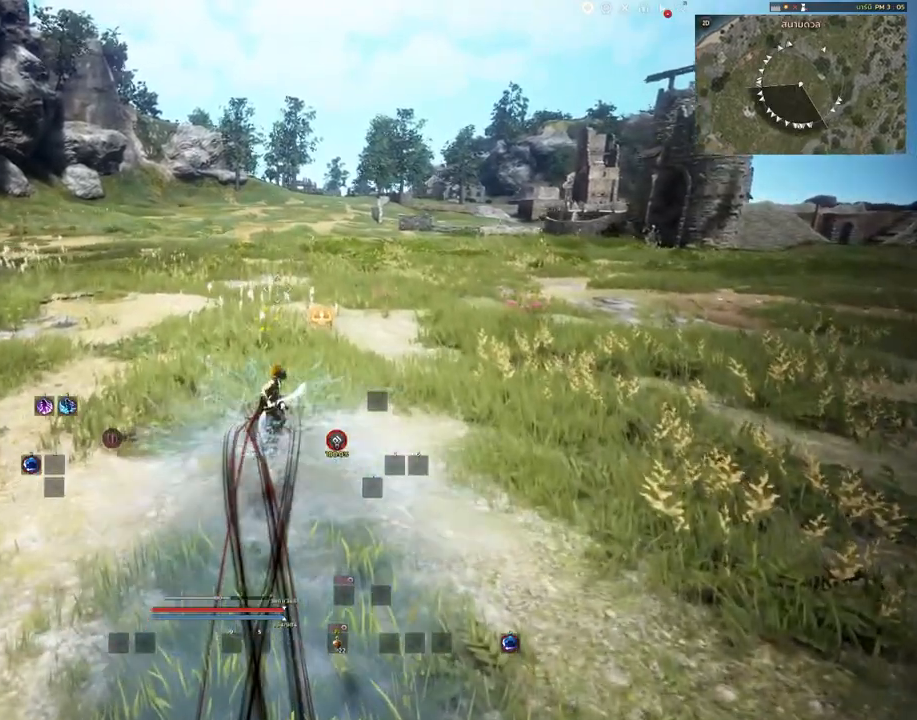
{"keys": ["shift", "w"], "mouse": [], "events": [[433, "w", "down"]]}
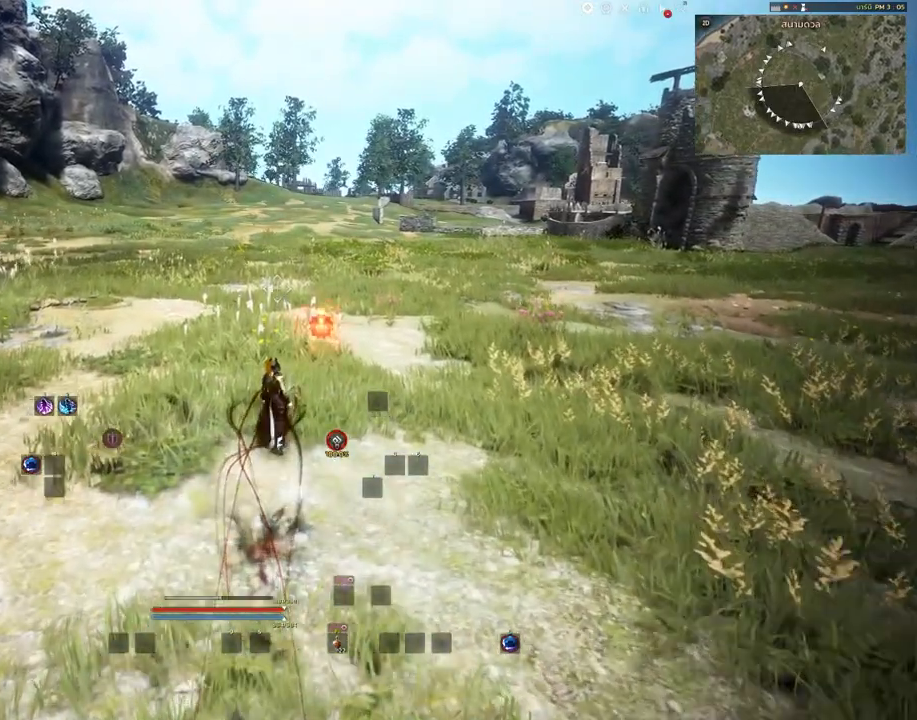
{"keys": ["shift"], "mouse": [], "events": [[133, "w", "up"]]}
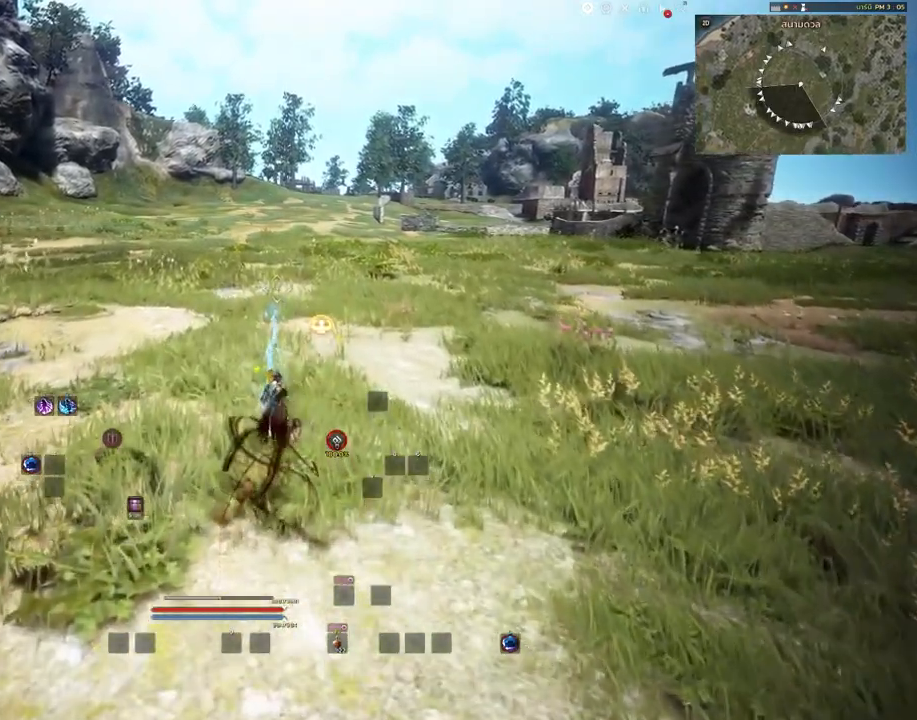
{"keys": ["shift"], "mouse": [], "events": []}
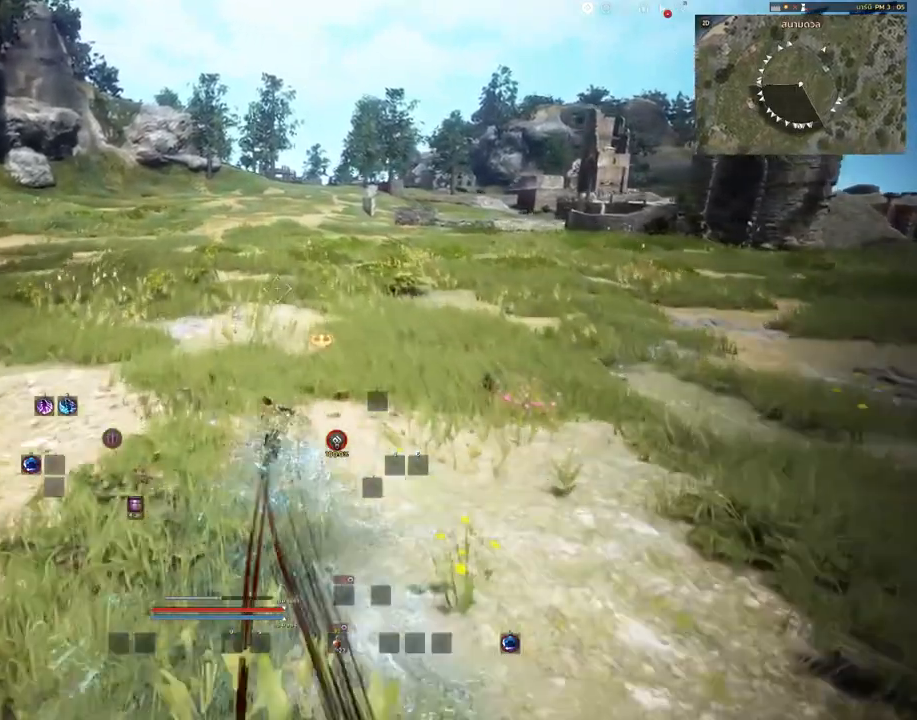
{"keys": ["shift"], "mouse": [], "events": []}
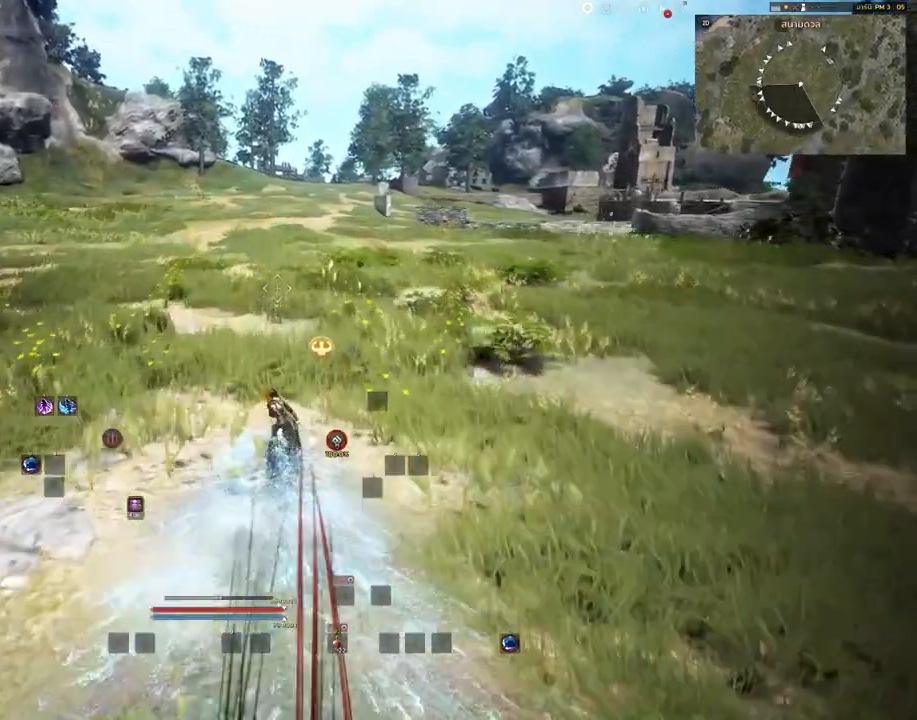
{"keys": ["shift"], "mouse": [], "events": []}
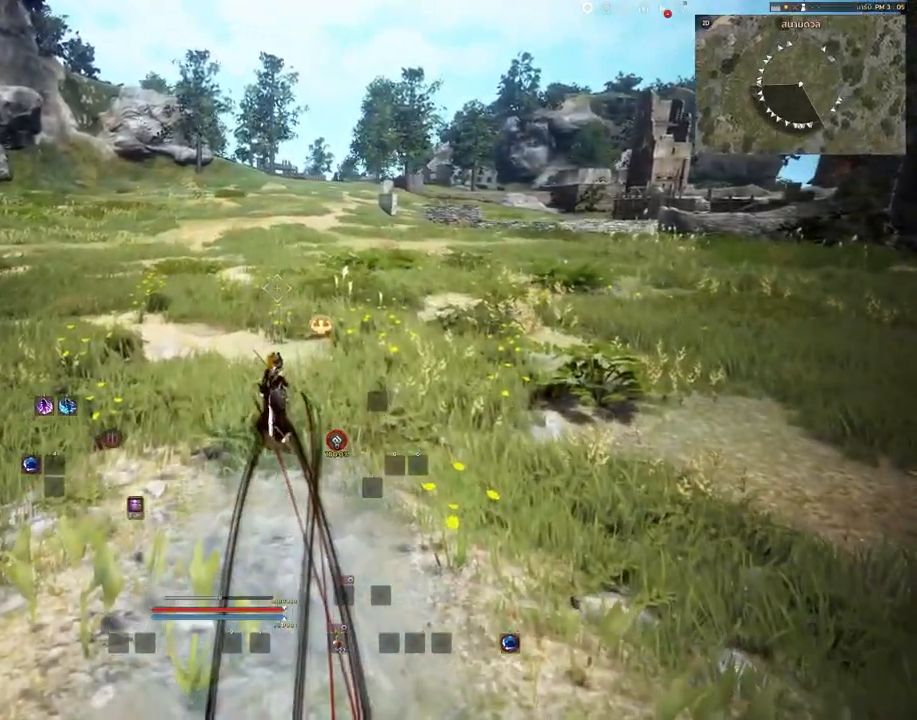
{"keys": ["shift"], "mouse": [], "events": []}
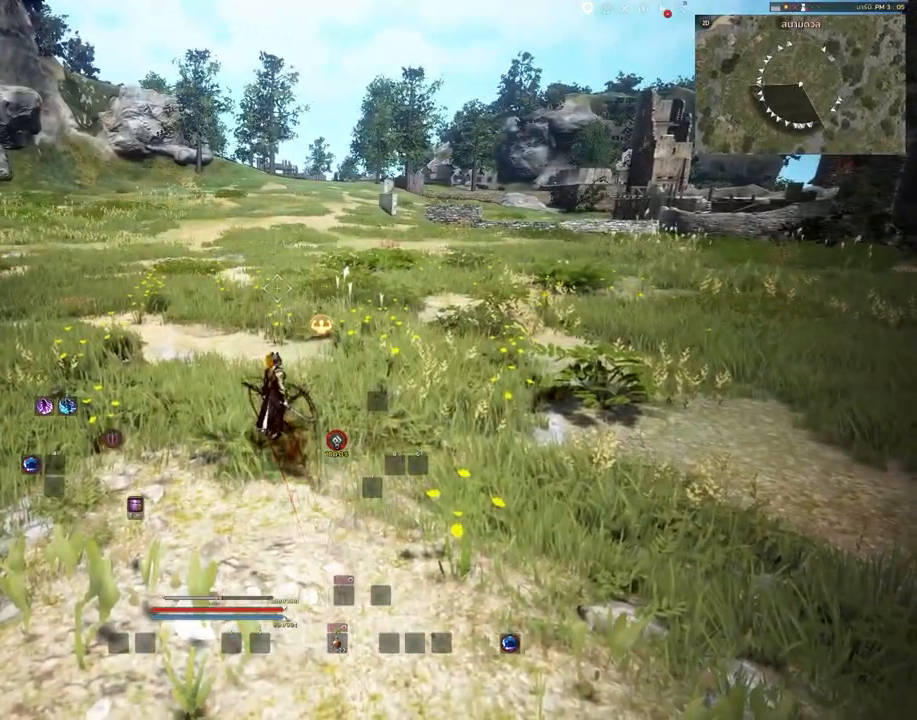
{"keys": ["shift"], "mouse": [], "events": []}
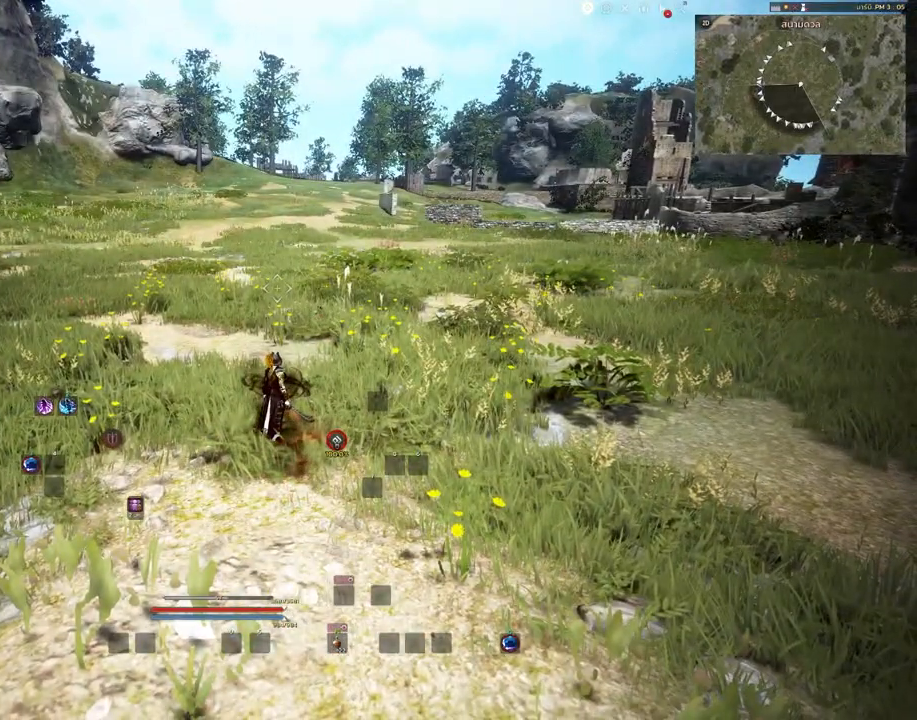
{"keys": ["shift"], "mouse": [], "events": []}
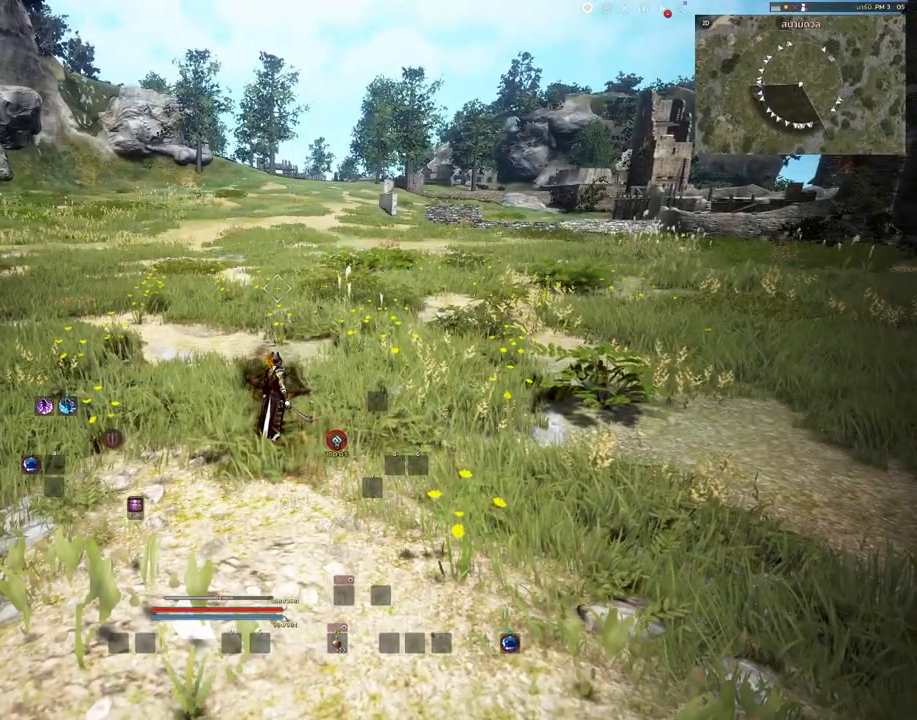
{"keys": ["shift"], "mouse": [], "events": []}
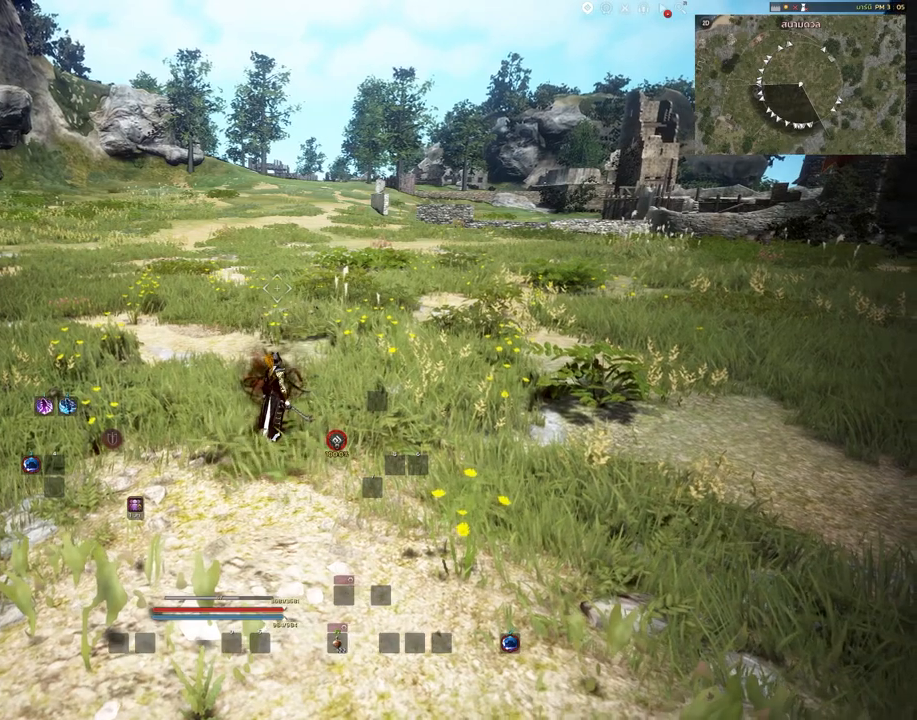
{"keys": ["shift"], "mouse": [], "events": []}
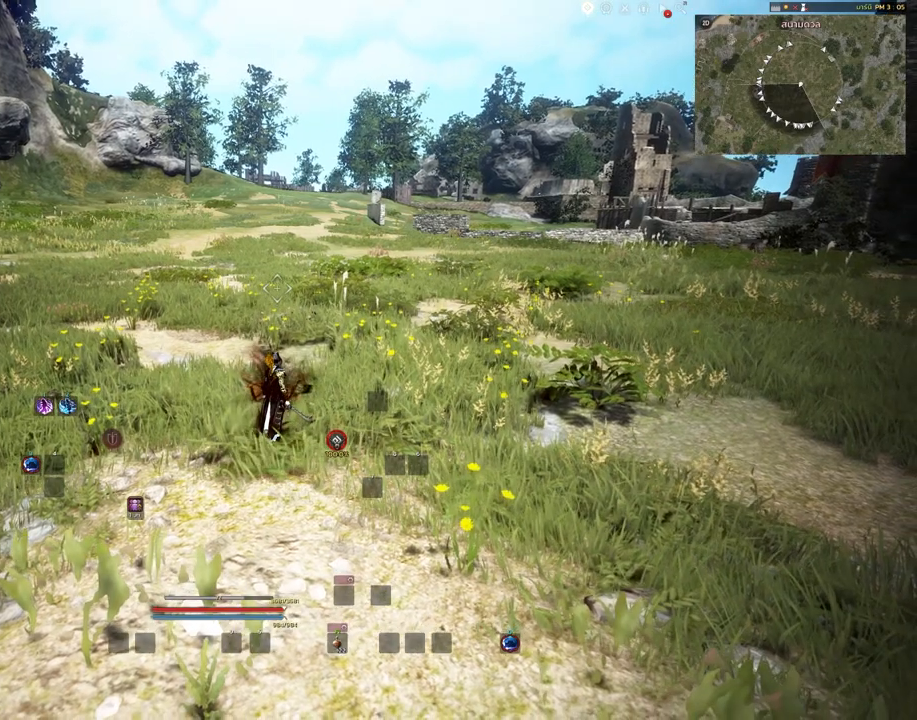
{"keys": ["shift"], "mouse": [], "events": []}
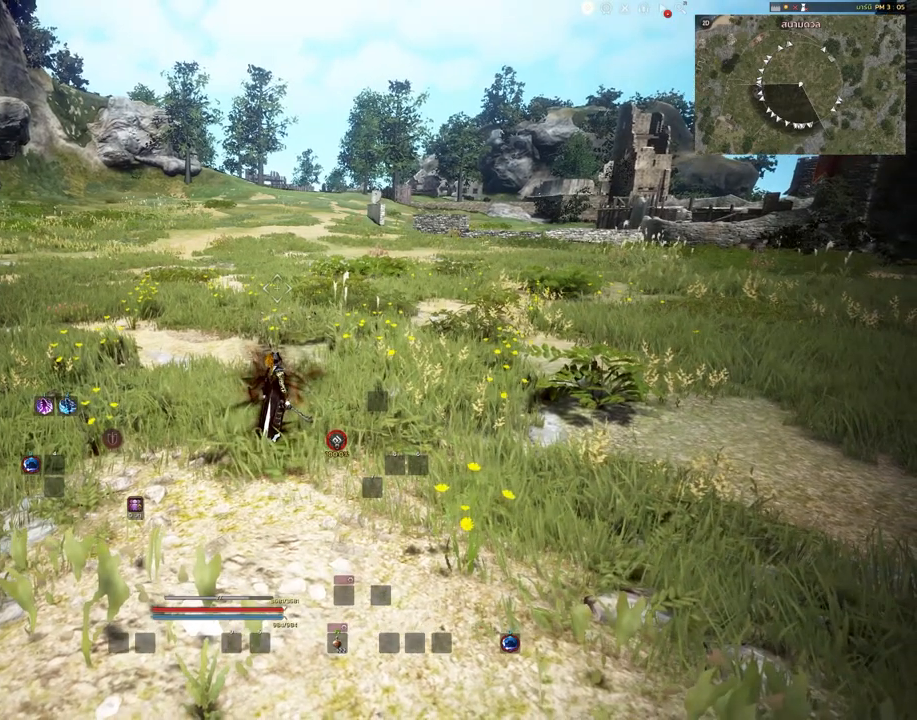
{"keys": ["shift"], "mouse": [], "events": []}
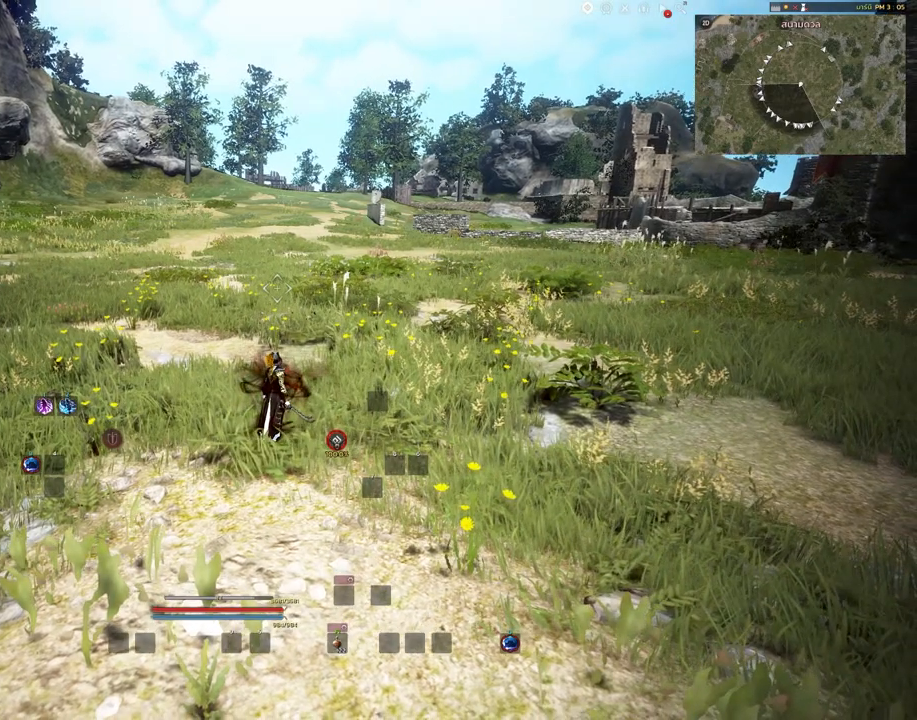
{"keys": ["shift"], "mouse": [], "events": []}
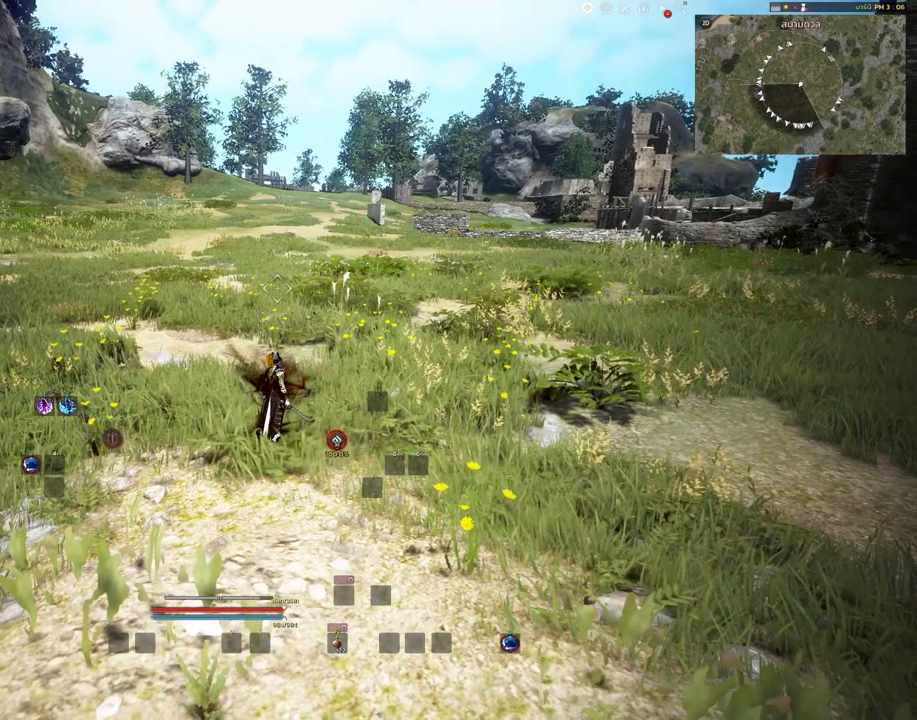
{"keys": ["shift"], "mouse": [], "events": []}
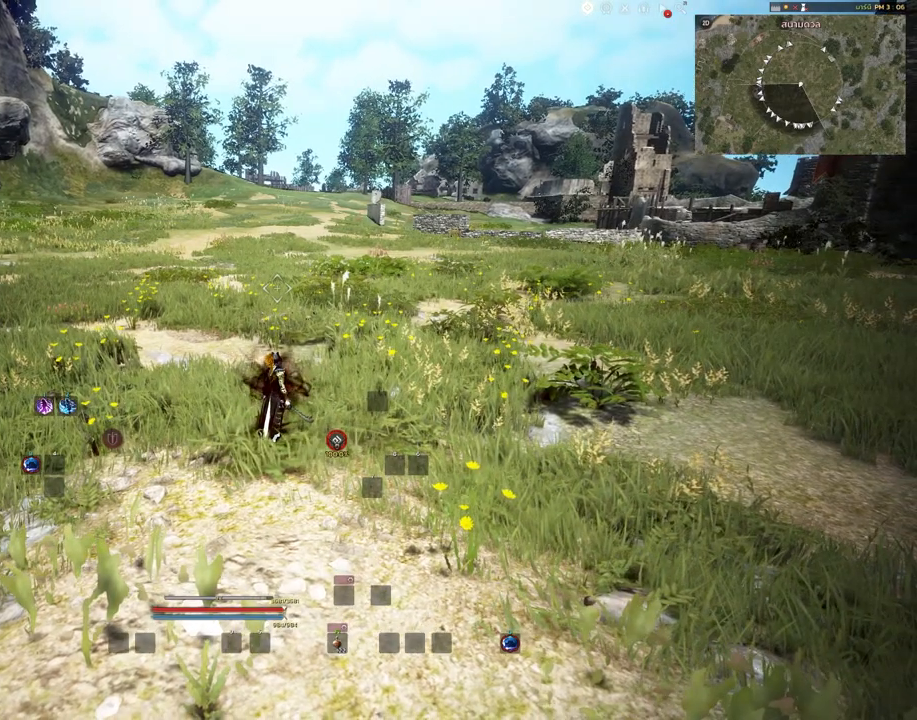
{"keys": ["shift"], "mouse": [], "events": []}
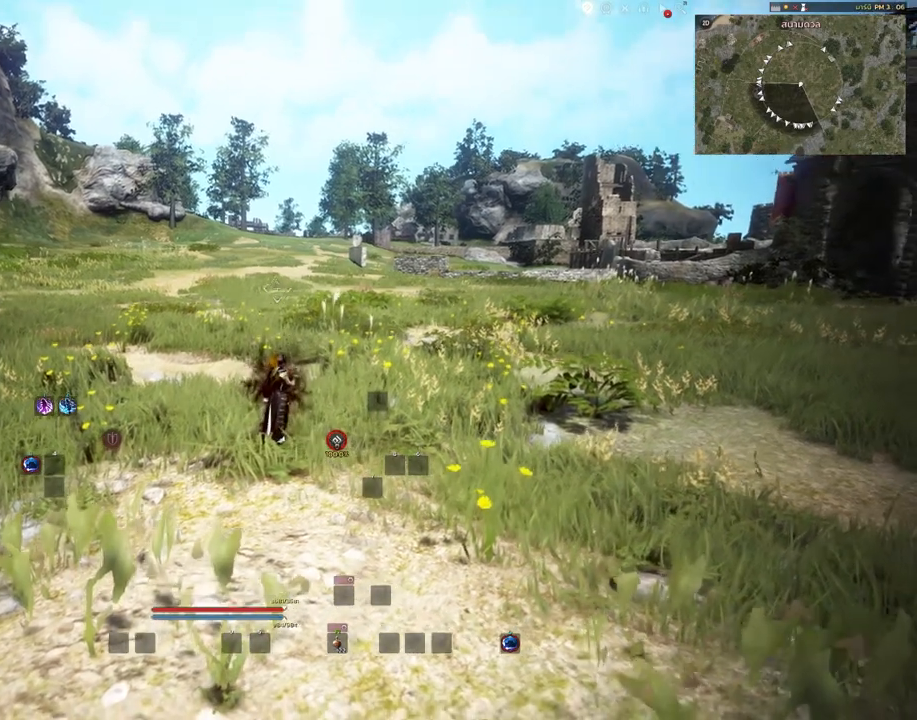
{"keys": [], "mouse": [], "events": [[500, "shift", "up"]]}
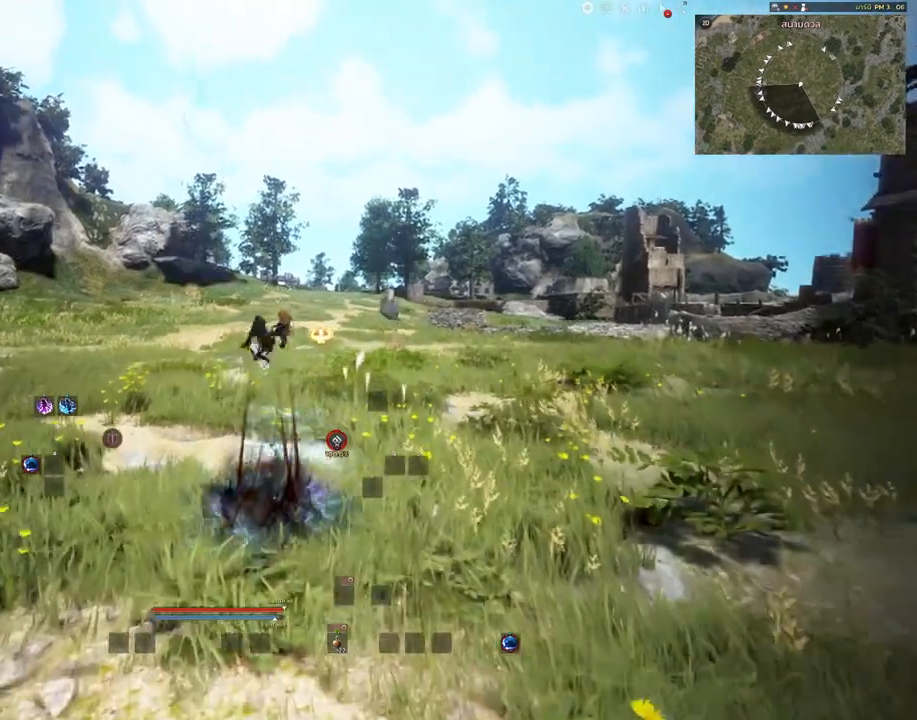
{"keys": ["w"], "mouse": ["right"], "events": [[200, "w", "down"], [317, "mouse_right", "down"]]}
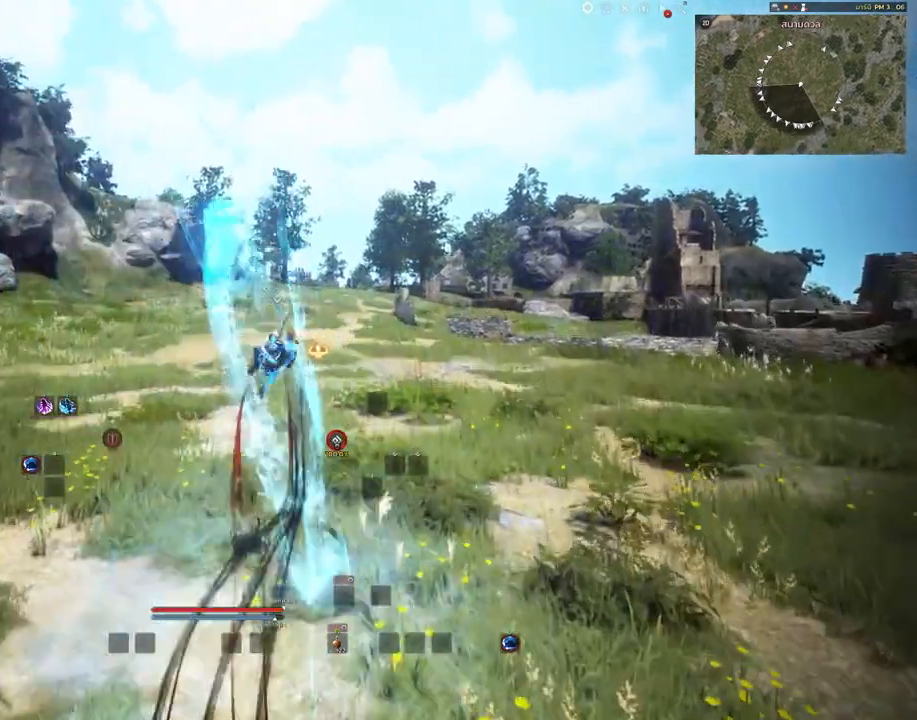
{"keys": ["w"], "mouse": ["right"], "events": []}
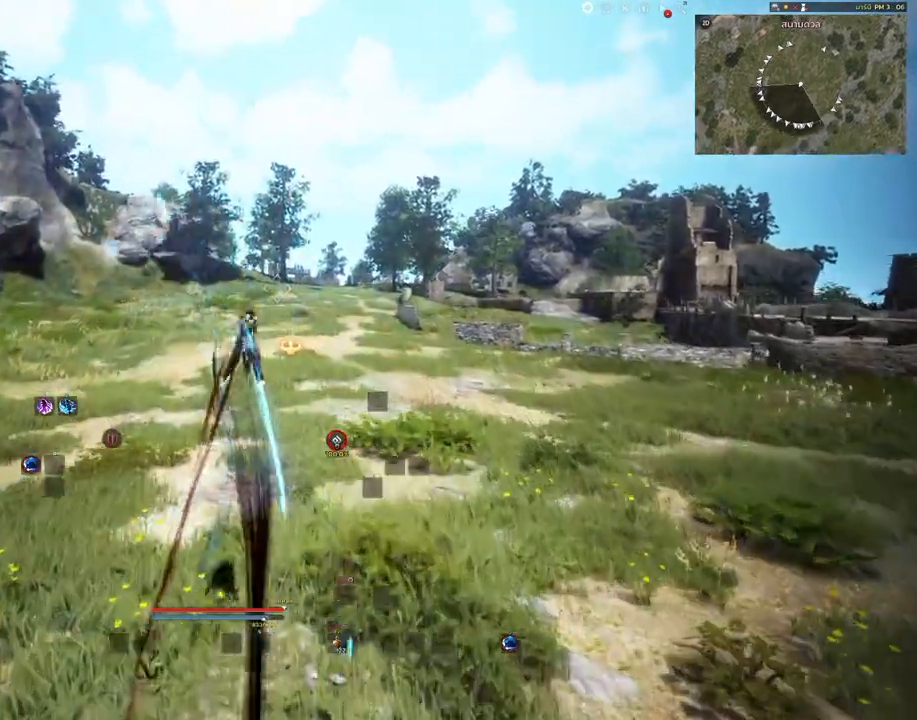
{"keys": ["w"], "mouse": [], "events": [[417, "mouse_right", "up"]]}
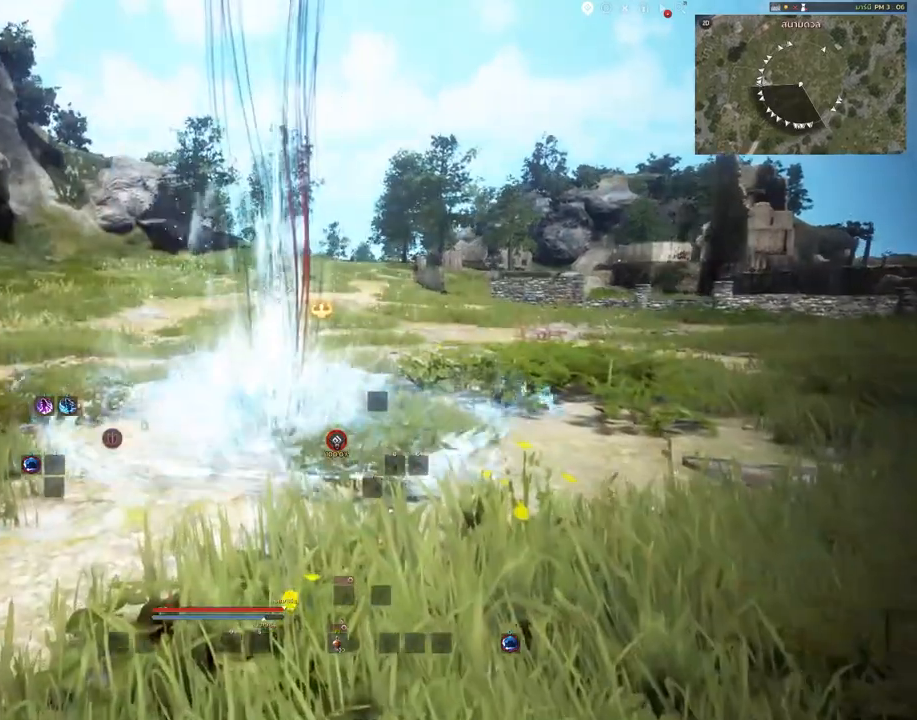
{"keys": [], "mouse": [], "events": [[100, "w", "up"]]}